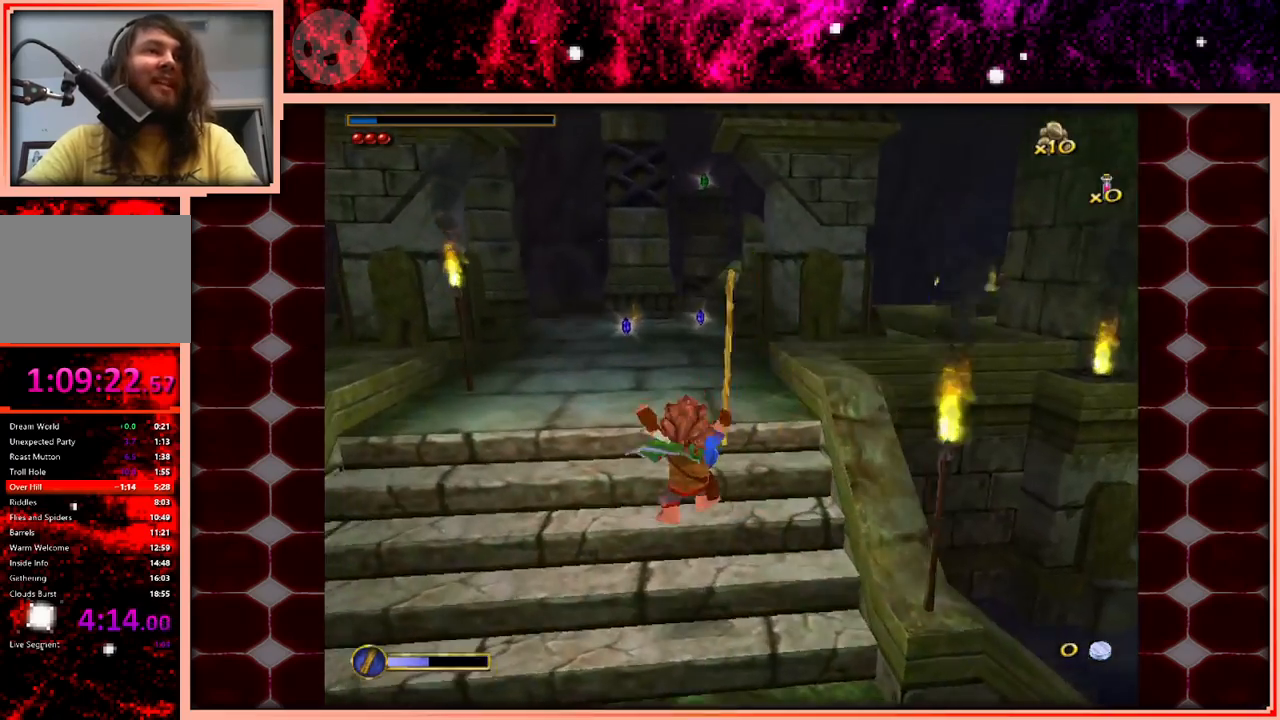
Gameplay with keyboard and mouse; each line is a JSON object with the keys held at the frame after it. "events" lists presses ("down") and releases ("up") of "a", "d", "s", "space" and "w" between this image and that frame as [ms after this image, input, new state], when the widget could be followed in between. No other keys are recorded. Mouse buttons are not recorded. Not read: mouse_move.
{"keys": ["a", "w"], "events": [[167, "space", "down"], [300, "space", "up"], [483, "a", "down"]]}
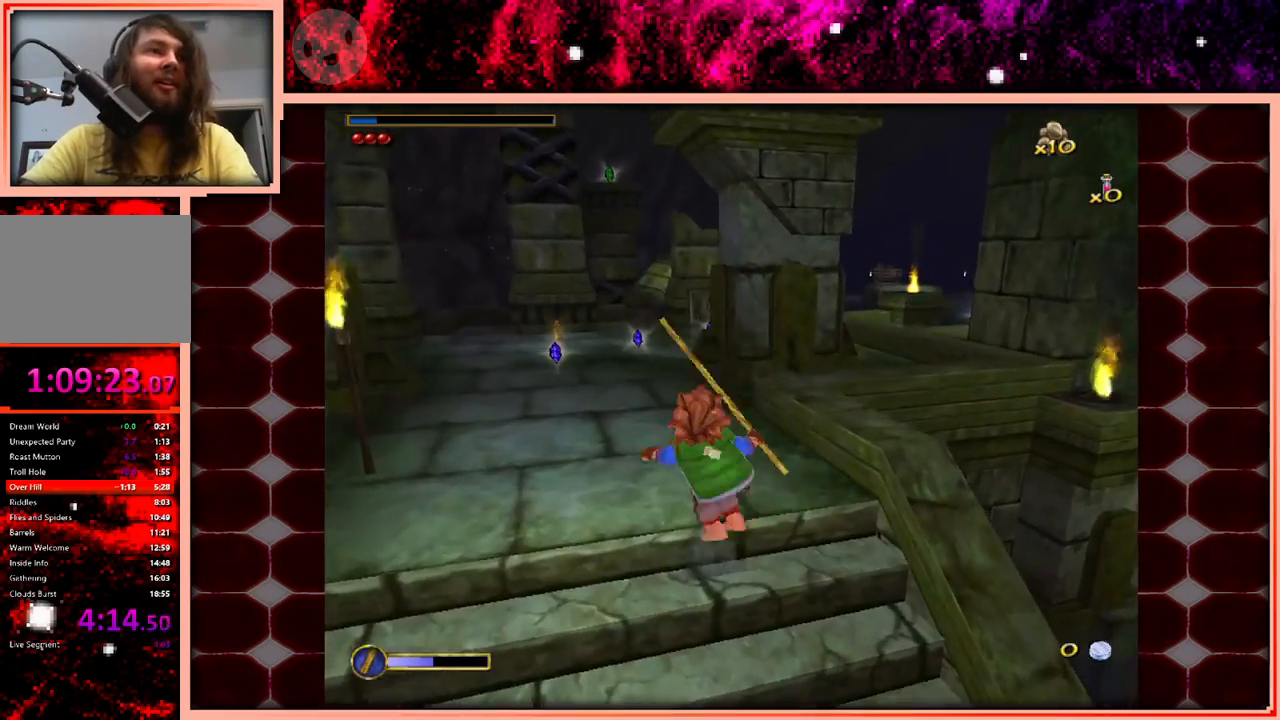
{"keys": ["a", "space", "w"], "events": [[83, "a", "up"], [417, "a", "down"], [467, "space", "down"]]}
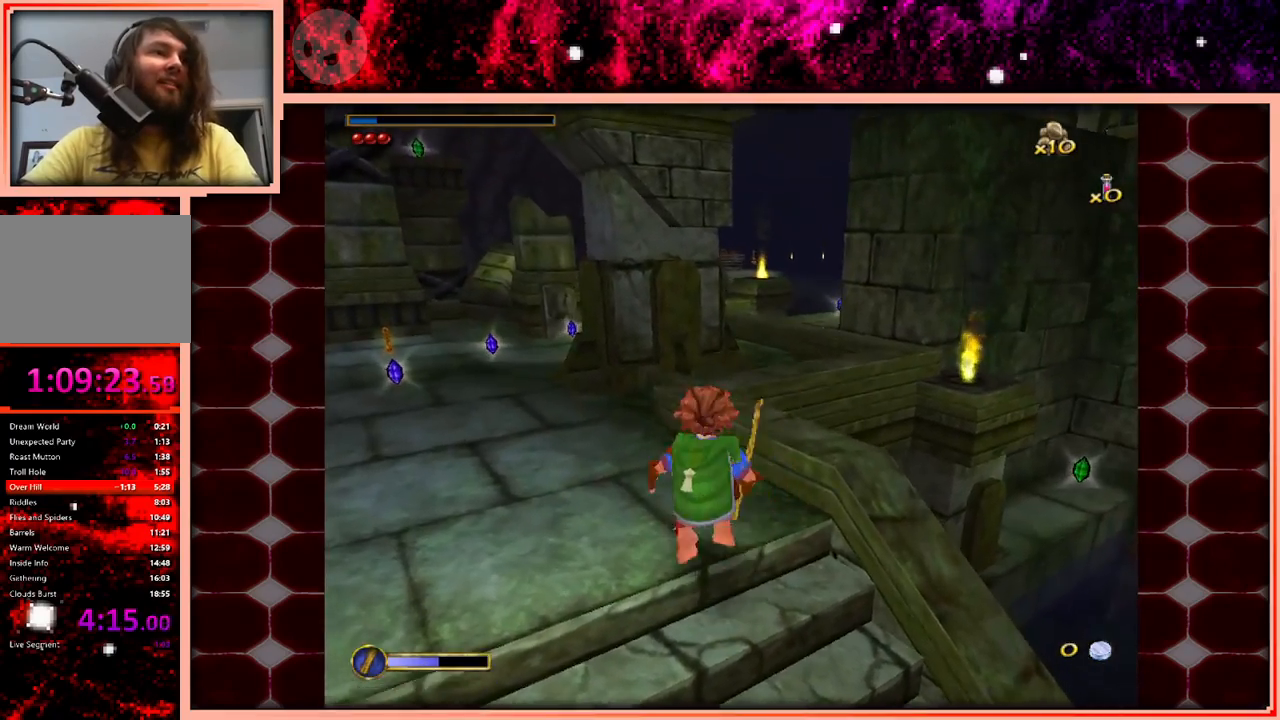
{"keys": ["w"], "events": [[100, "space", "up"], [150, "a", "up"], [283, "d", "down"], [383, "d", "up"]]}
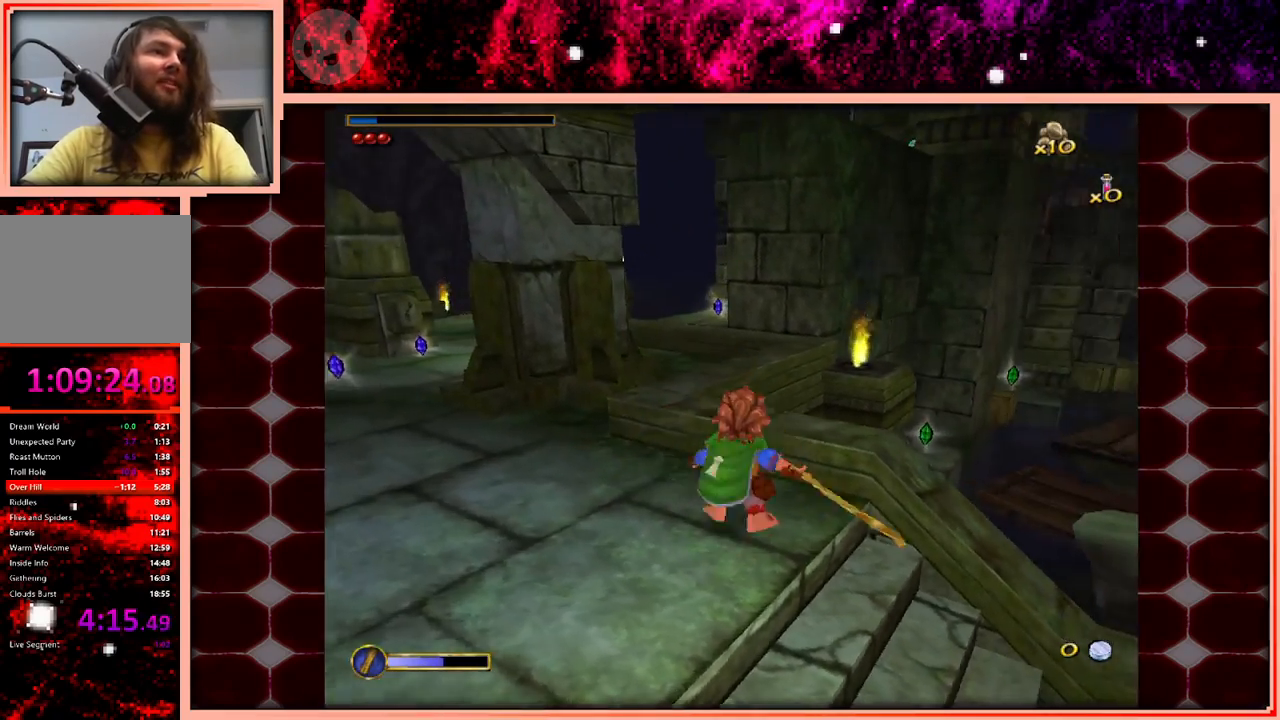
{"keys": ["w"], "events": [[17, "space", "down"], [117, "a", "down"], [200, "space", "up"], [300, "a", "up"]]}
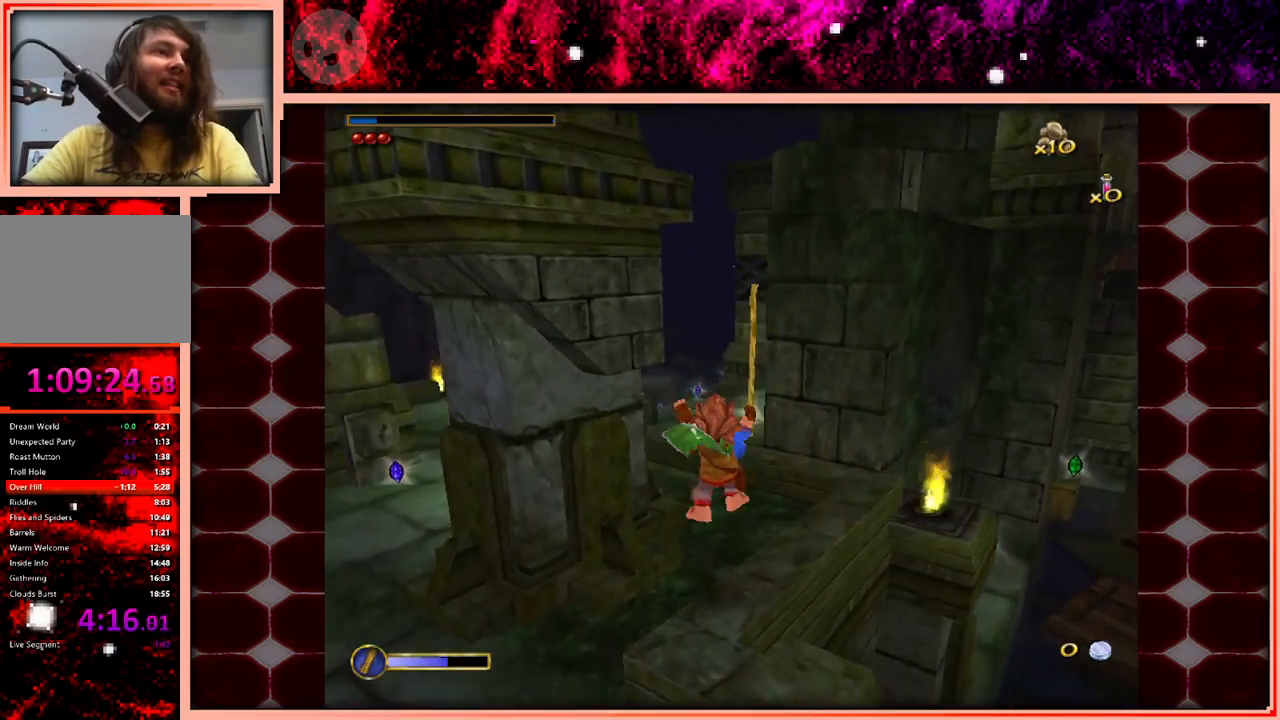
{"keys": ["w"], "events": []}
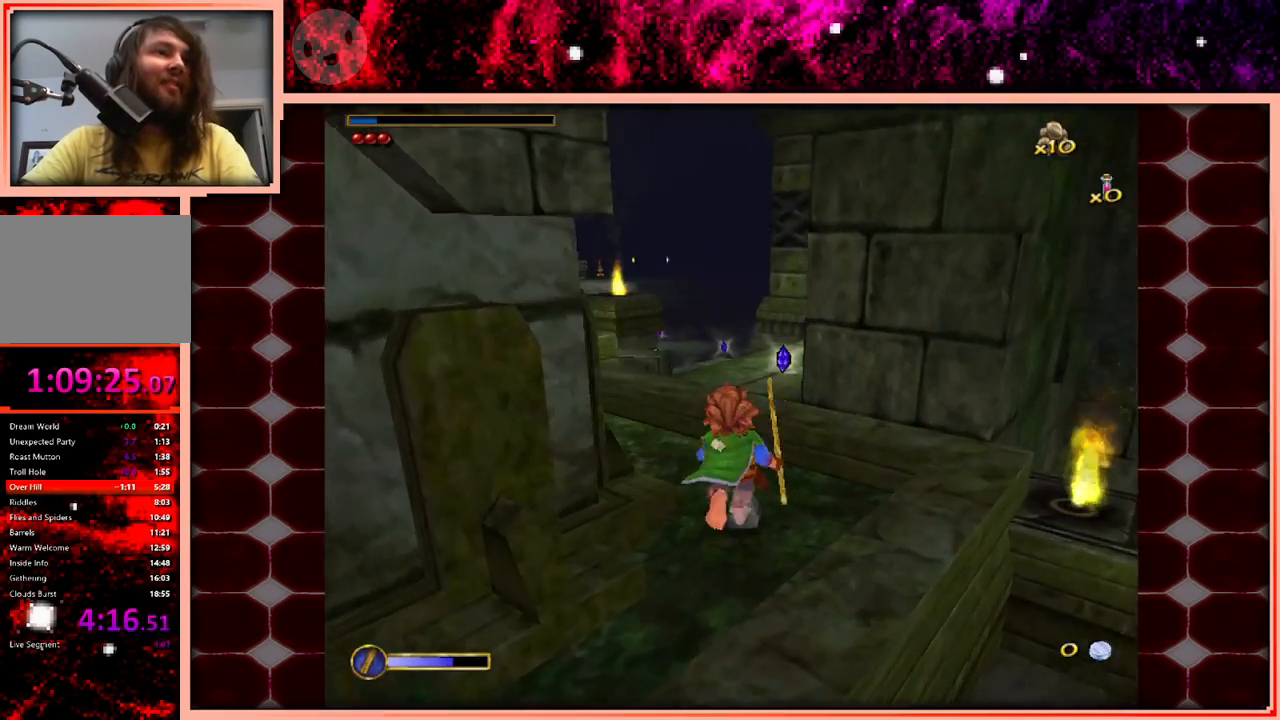
{"keys": ["space", "w"], "events": [[100, "space", "down"]]}
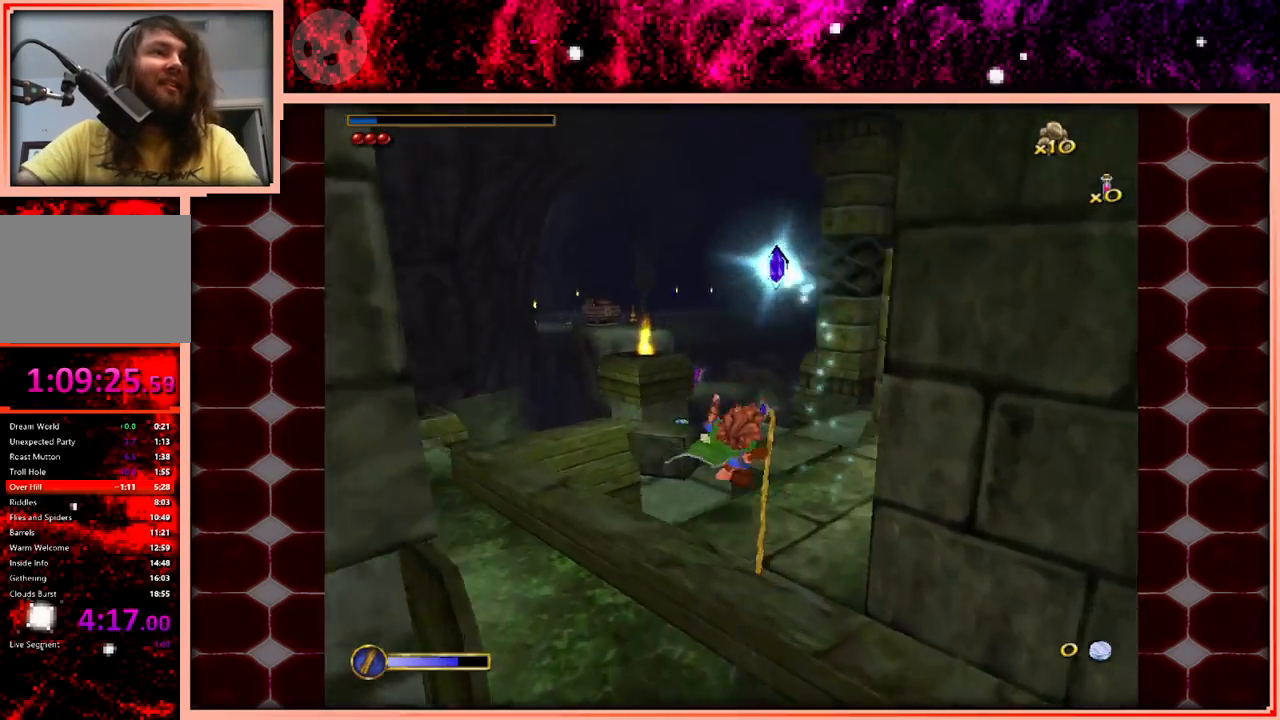
{"keys": ["w"], "events": [[17, "space", "up"], [350, "a", "down"], [483, "a", "up"]]}
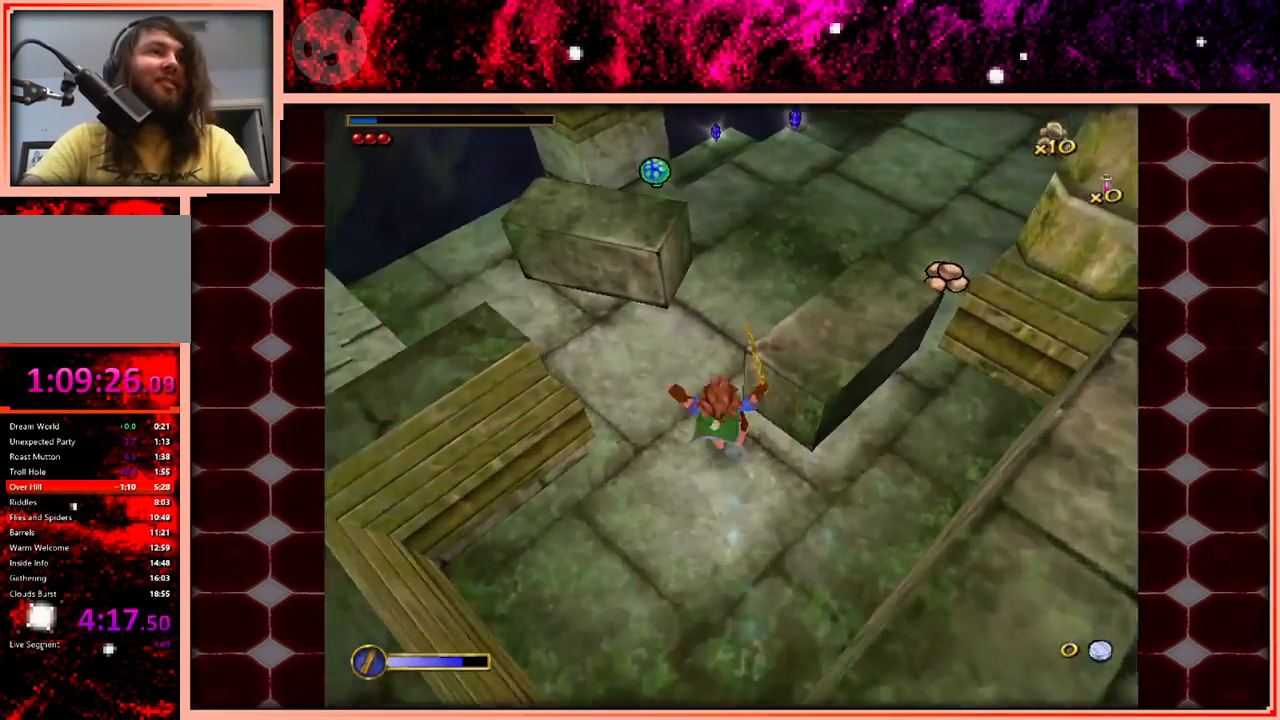
{"keys": ["d", "w"], "events": [[167, "space", "down"], [317, "space", "up"], [367, "d", "down"]]}
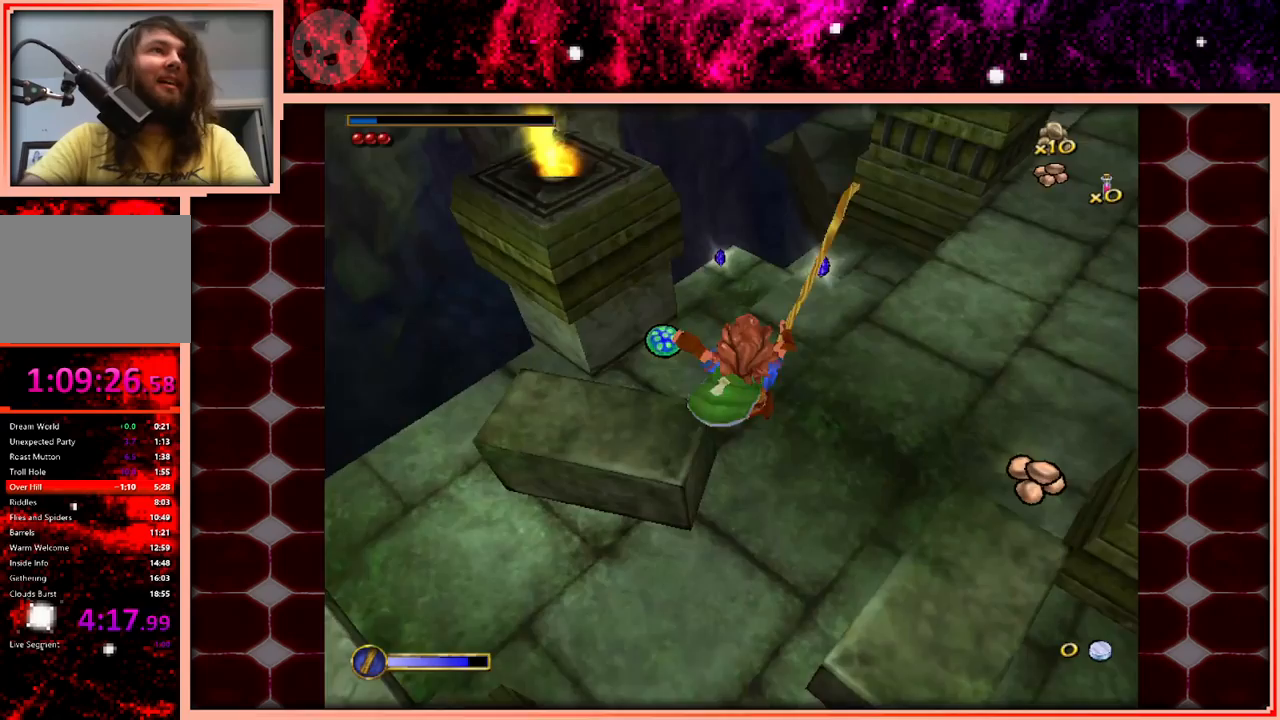
{"keys": ["w"], "events": [[100, "d", "up"]]}
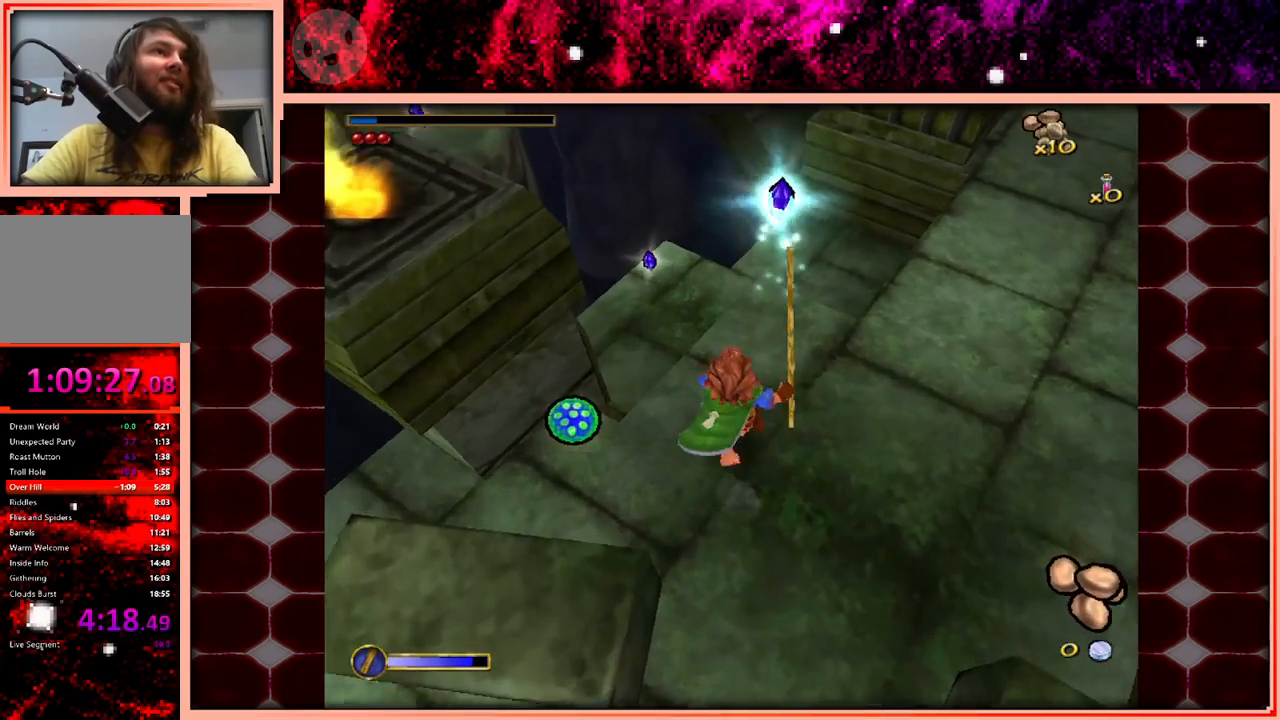
{"keys": ["space", "w"], "events": [[400, "space", "down"]]}
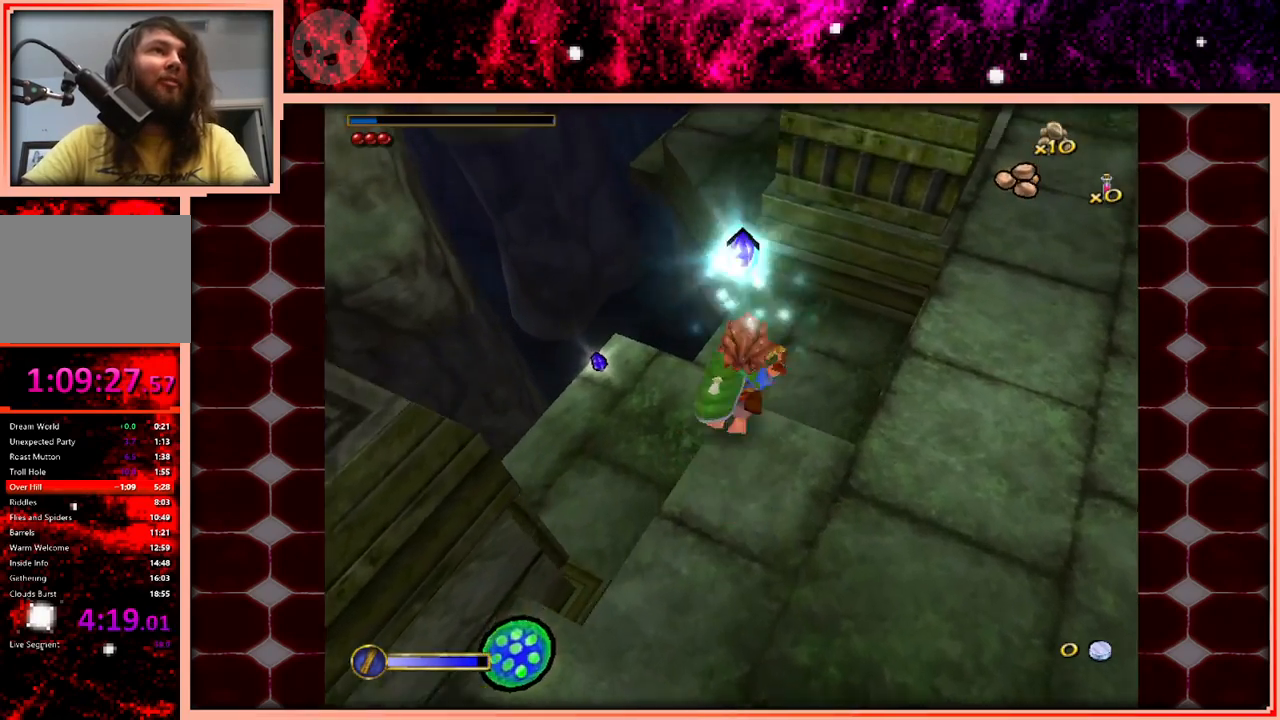
{"keys": ["w"], "events": [[133, "space", "up"]]}
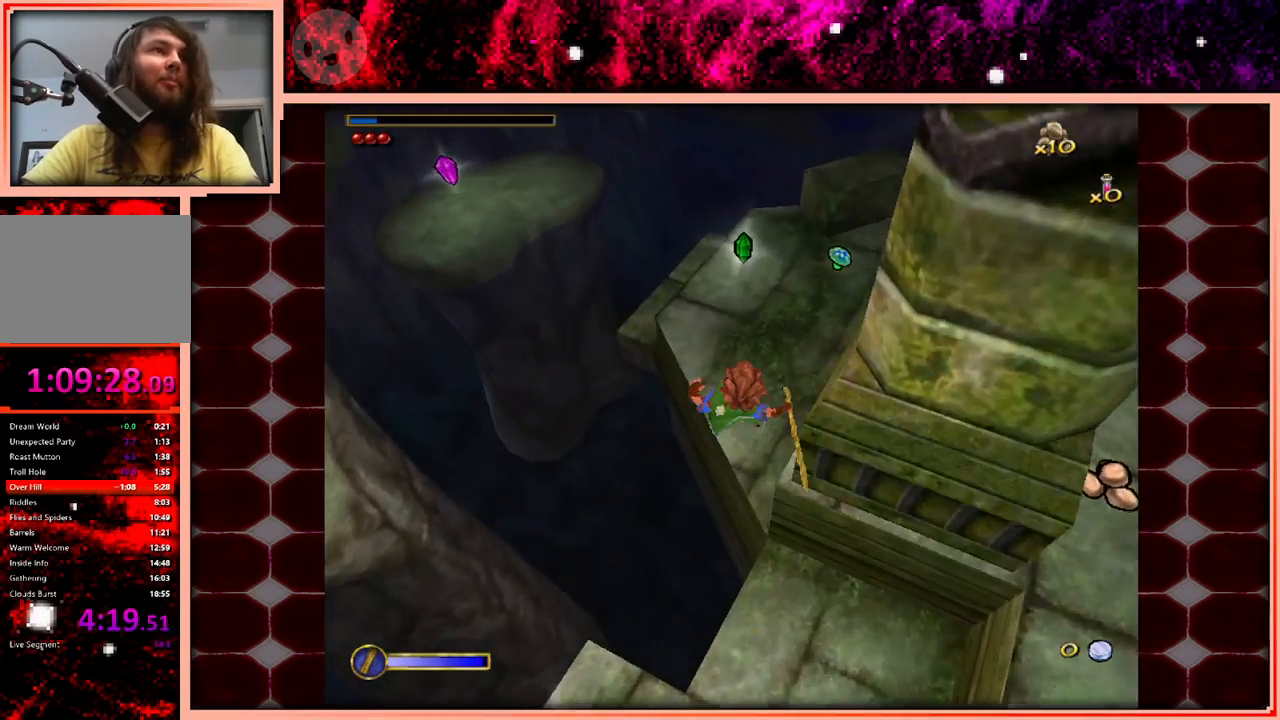
{"keys": ["w"], "events": []}
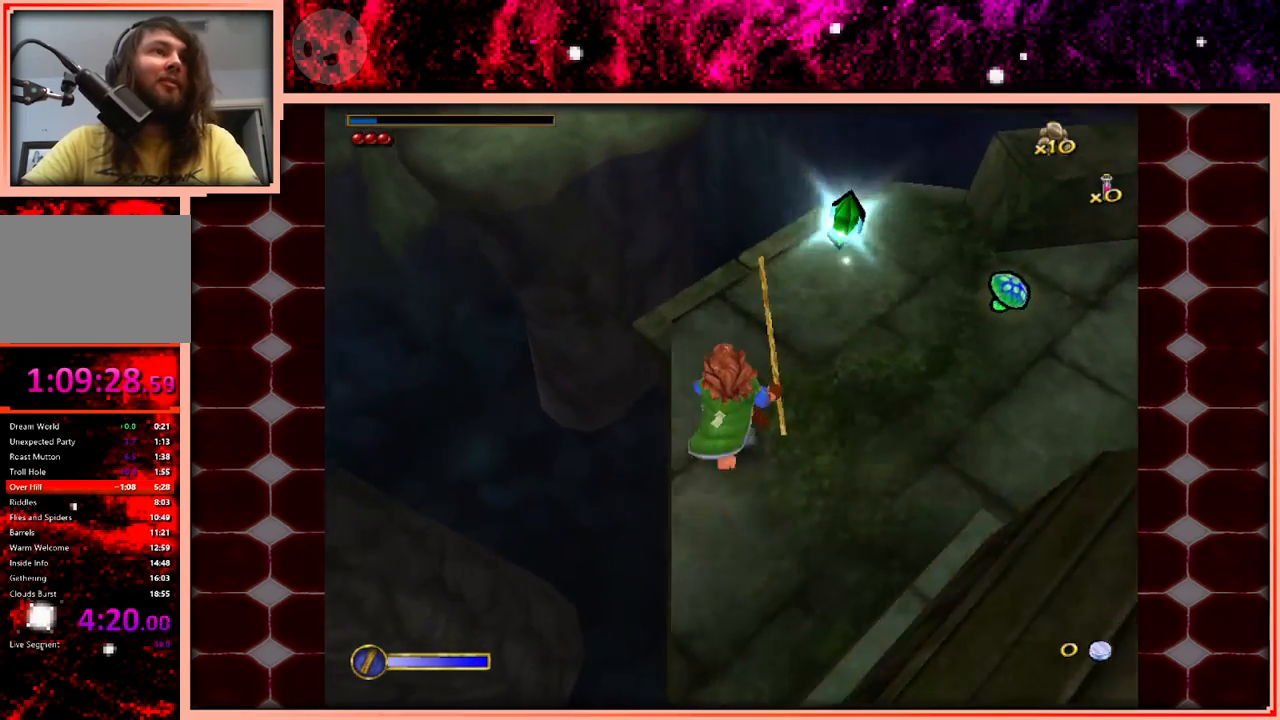
{"keys": ["space", "w"], "events": [[350, "space", "down"]]}
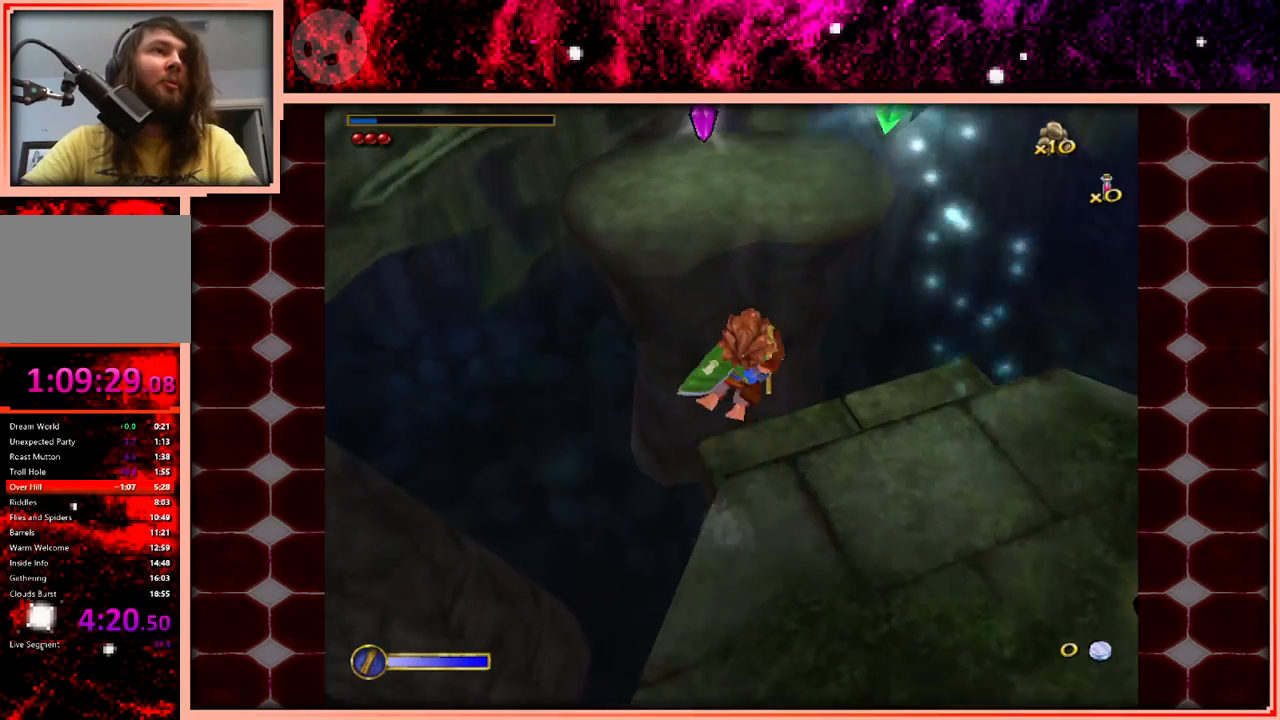
{"keys": ["w"], "events": [[33, "space", "up"]]}
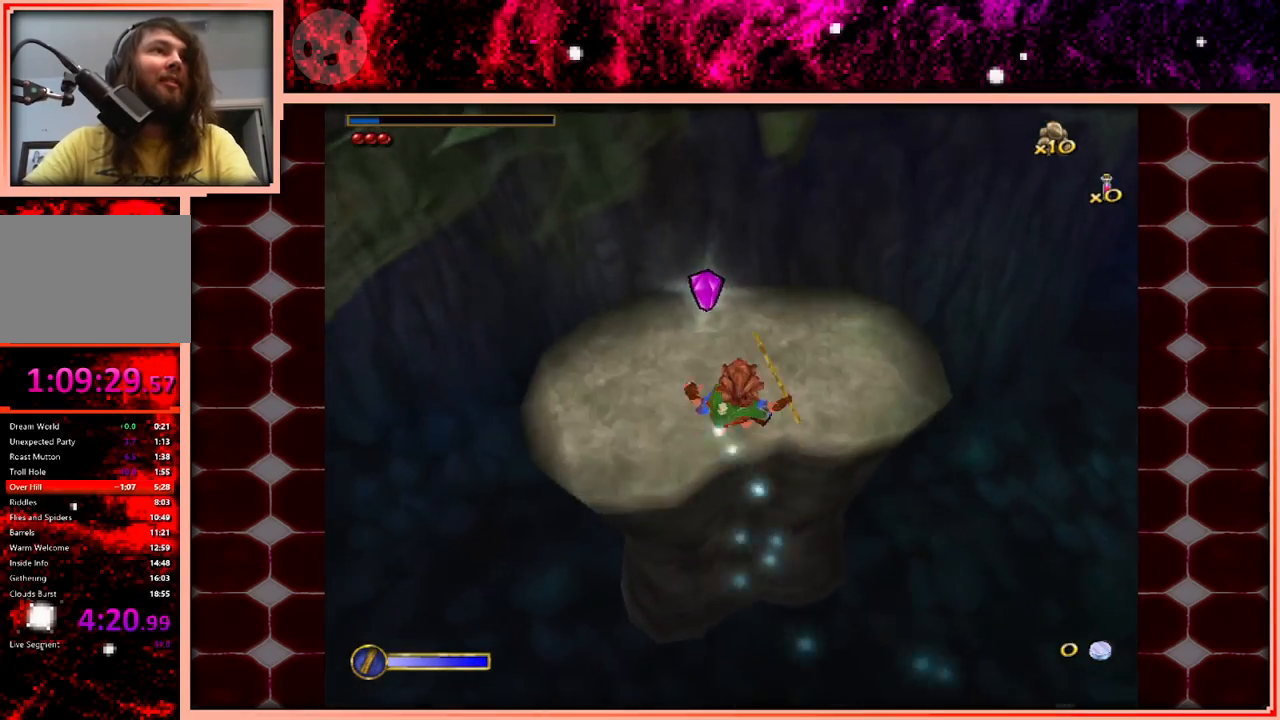
{"keys": ["w"], "events": []}
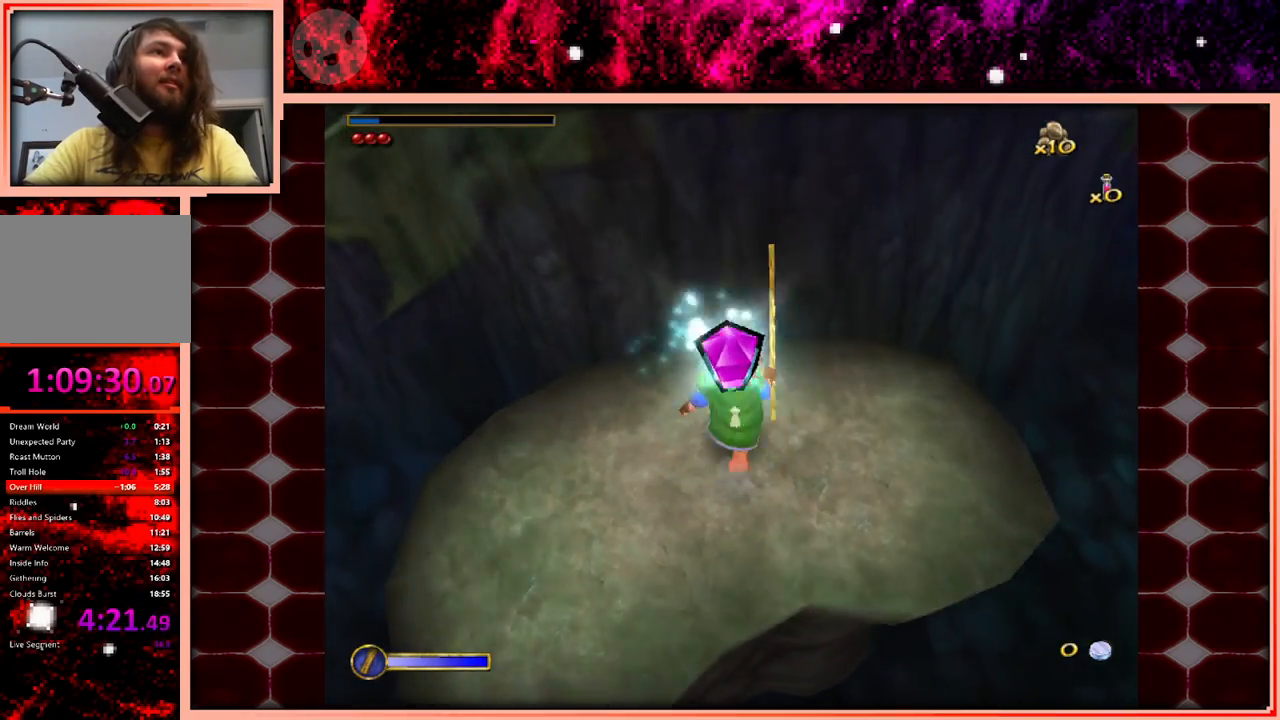
{"keys": ["space", "w"], "events": [[400, "space", "down"]]}
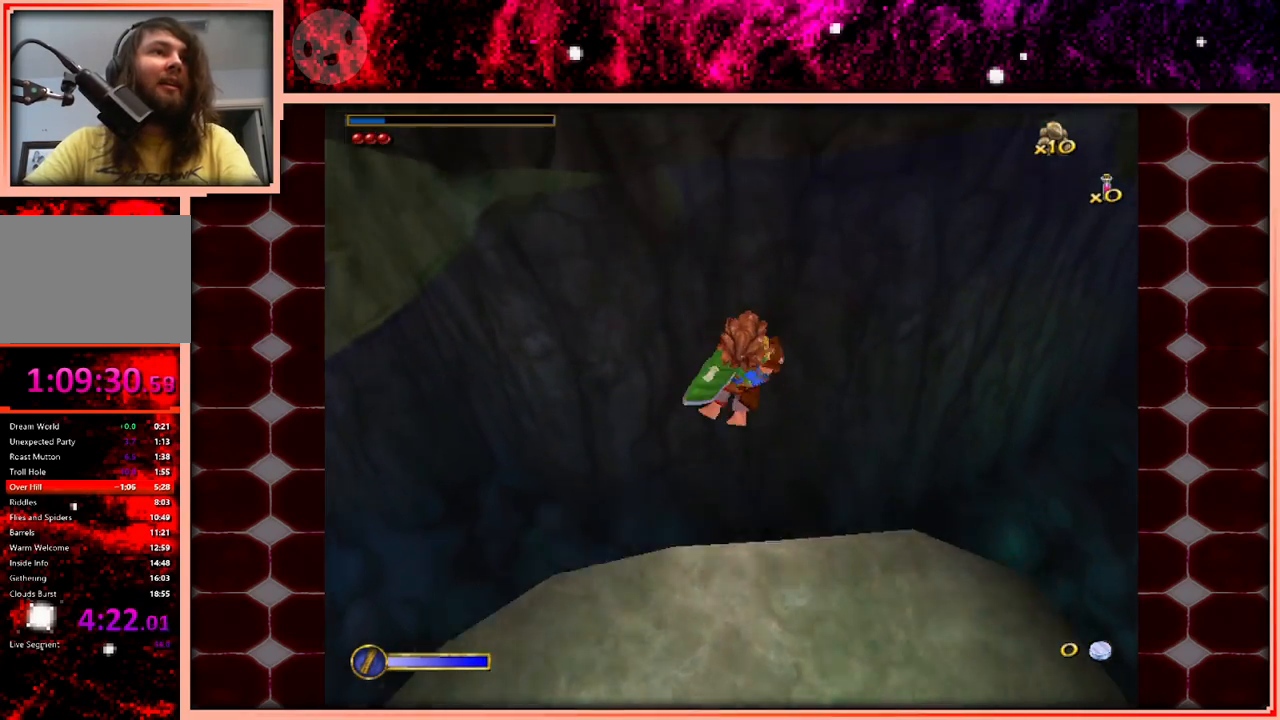
{"keys": ["w"], "events": [[417, "space", "up"]]}
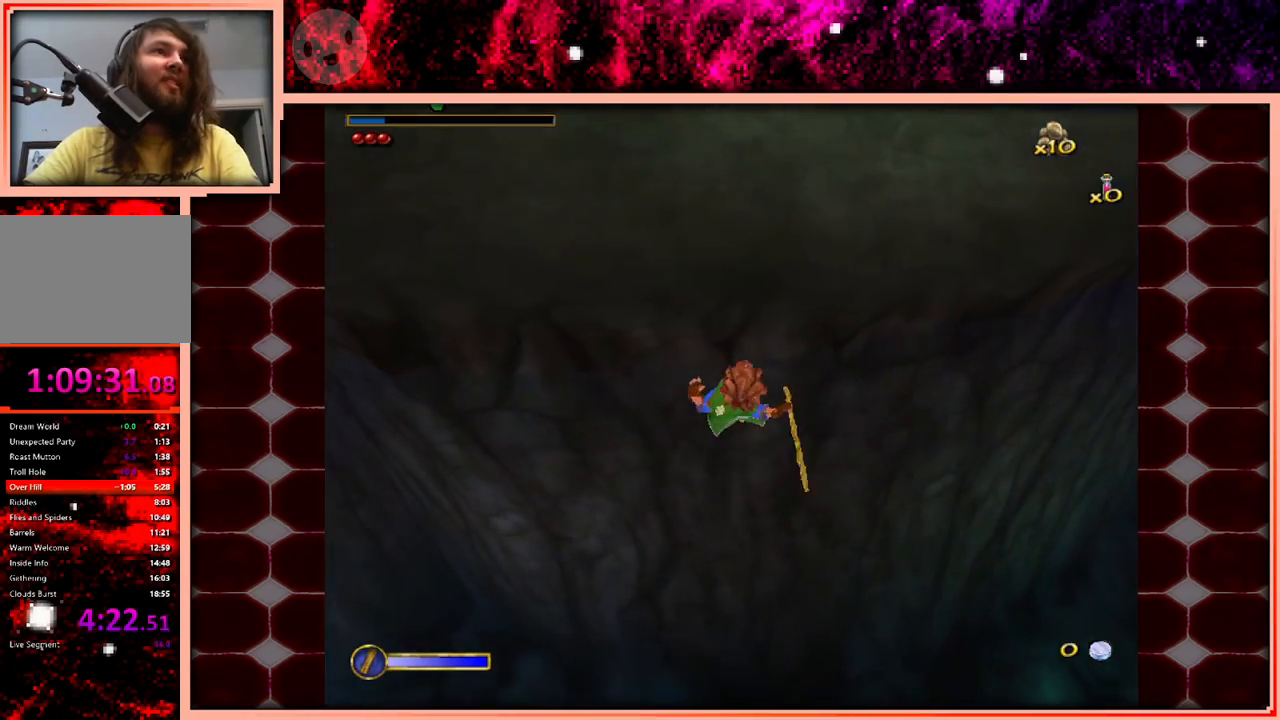
{"keys": ["w"], "events": []}
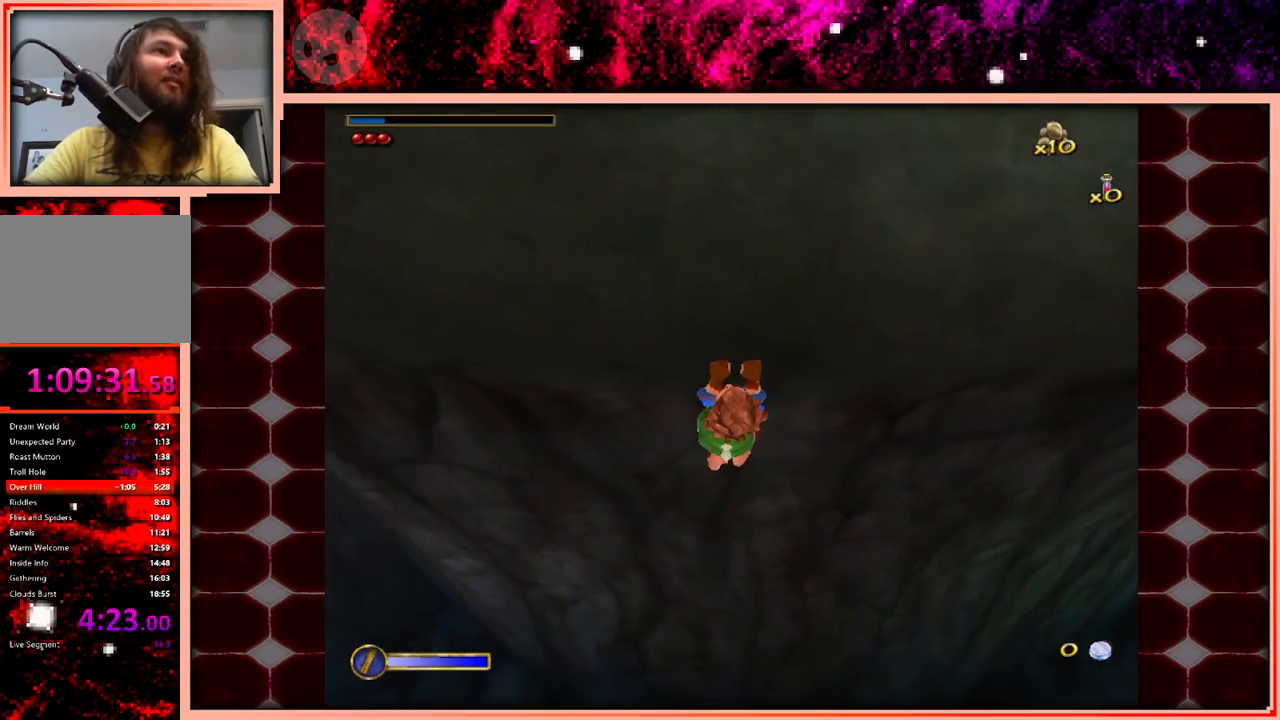
{"keys": ["w"], "events": []}
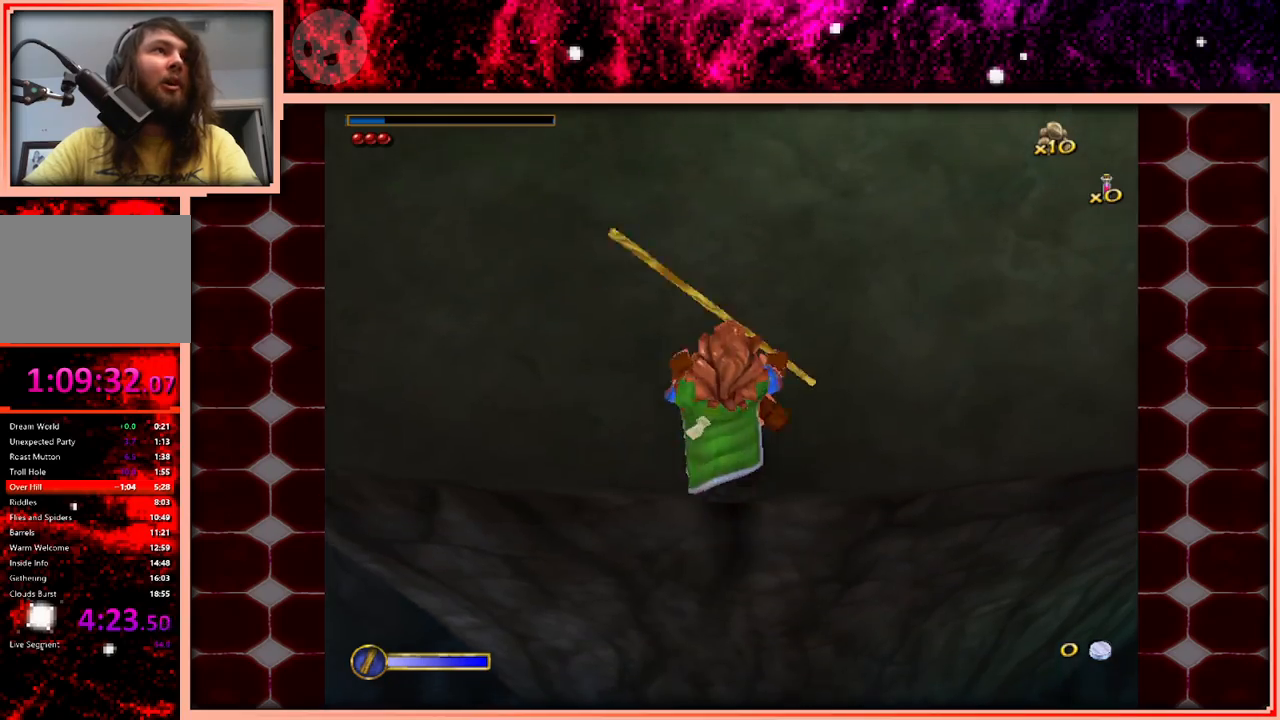
{"keys": ["w"], "events": [[267, "space", "down"], [367, "space", "up"]]}
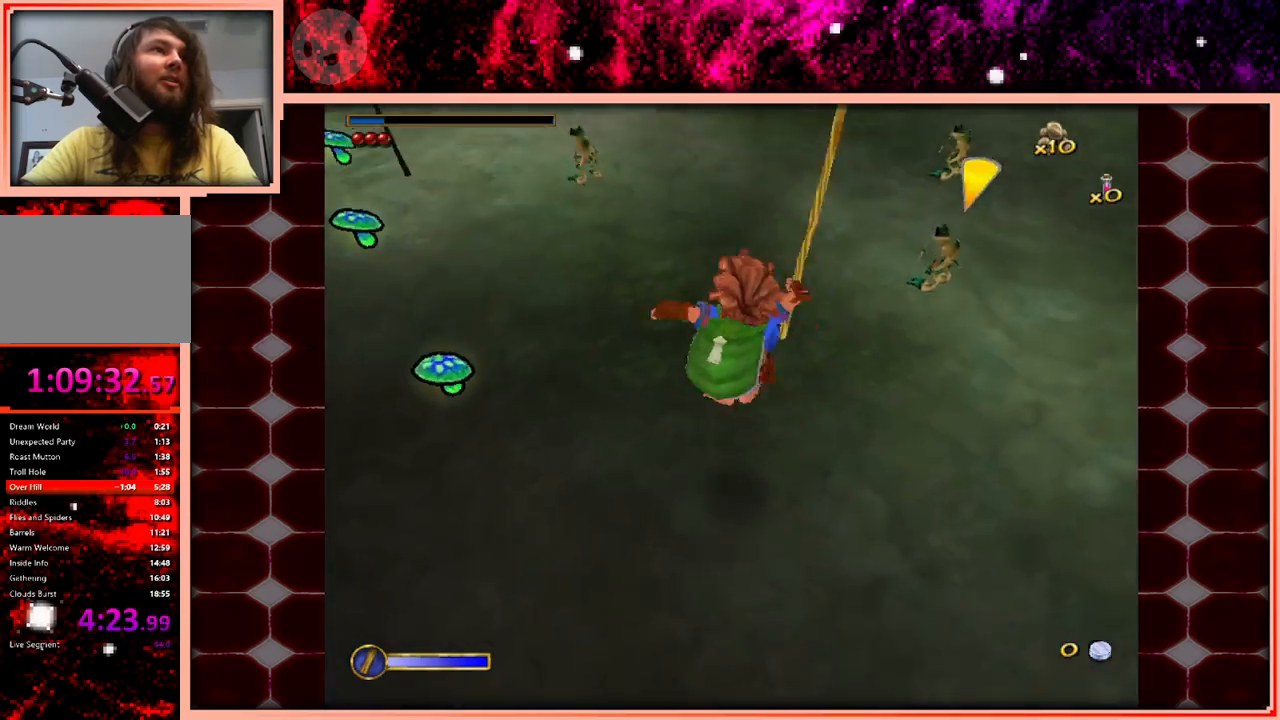
{"keys": ["w"], "events": []}
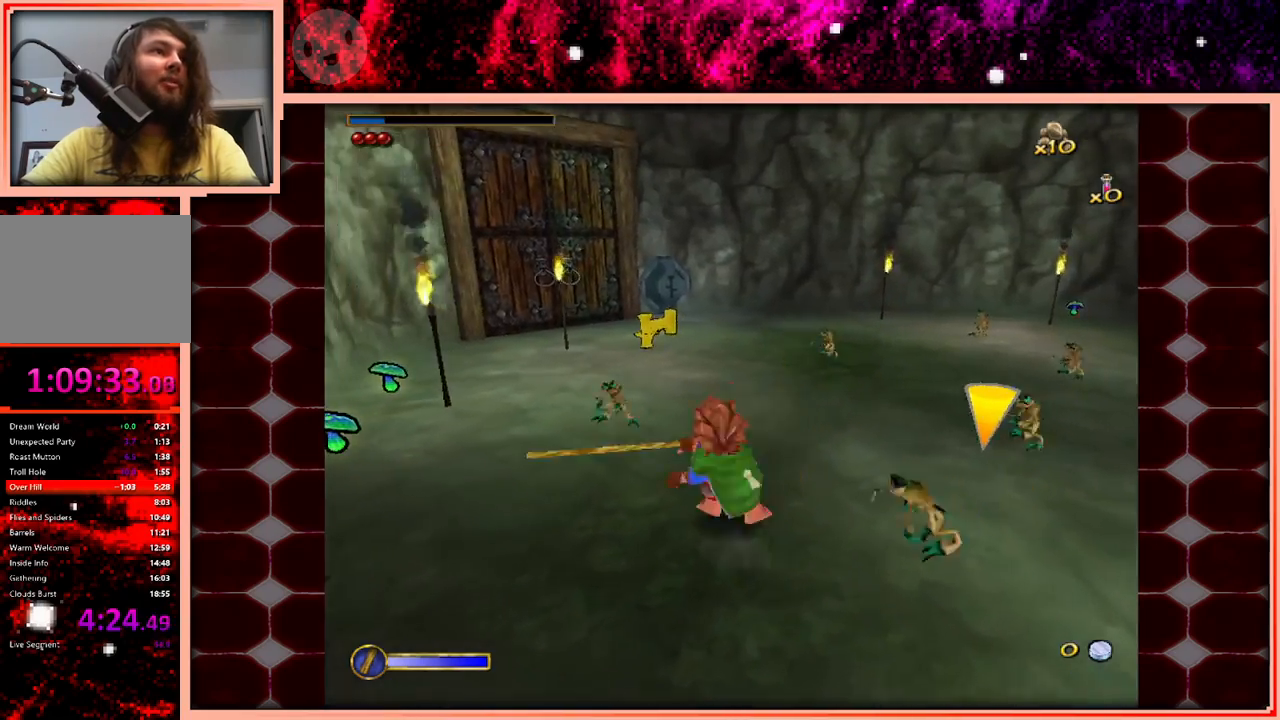
{"keys": ["w"], "events": [[17, "space", "down"], [167, "space", "up"], [300, "a", "down"], [400, "a", "up"]]}
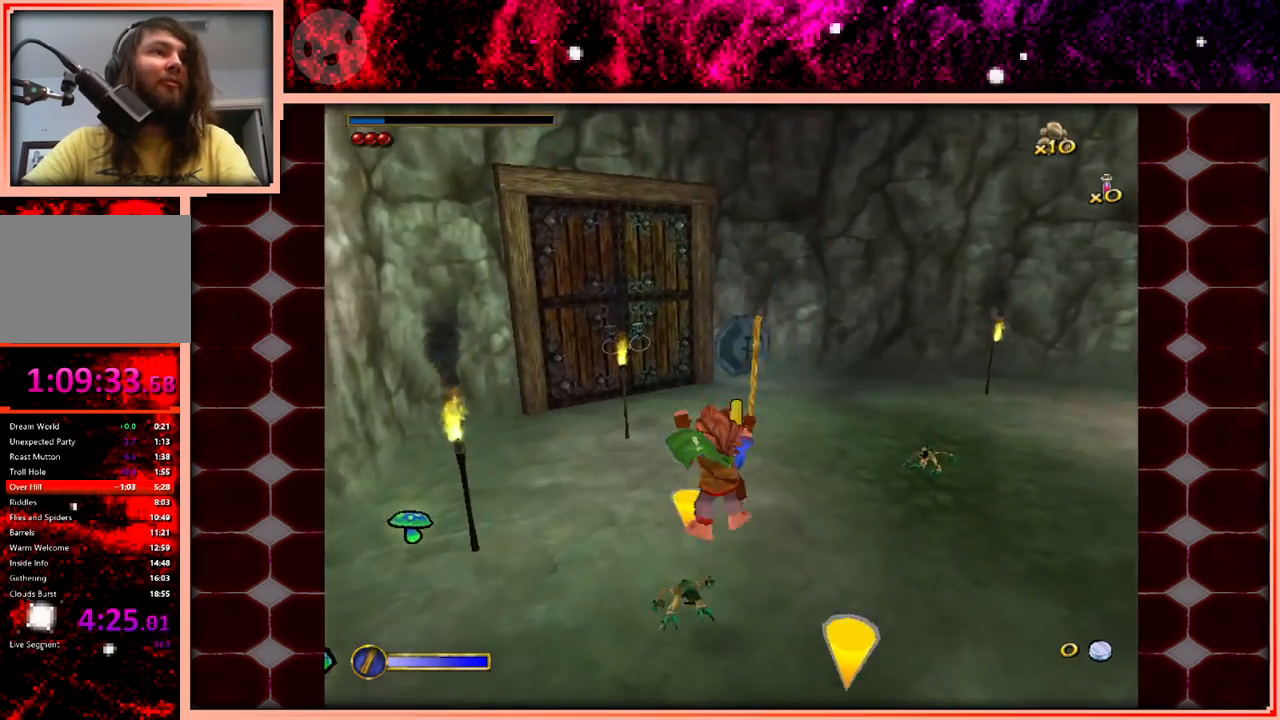
{"keys": ["space", "w"], "events": [[417, "space", "down"]]}
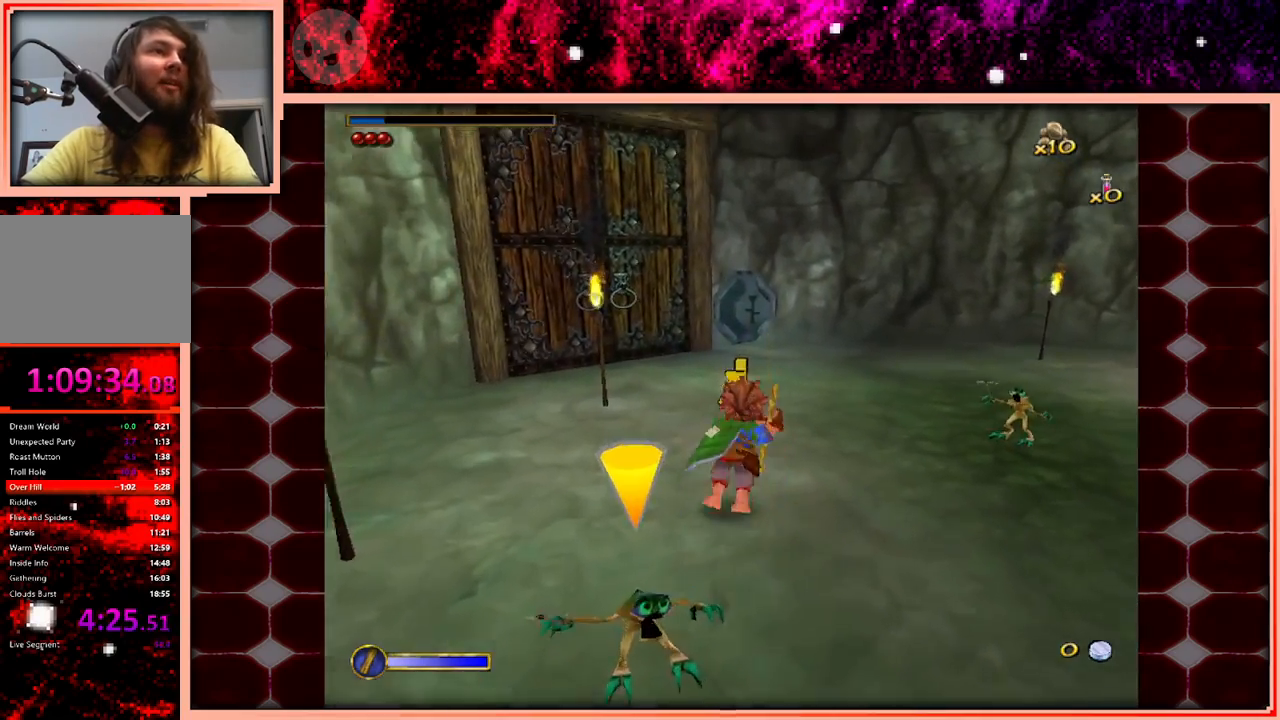
{"keys": ["w"], "events": [[200, "space", "up"]]}
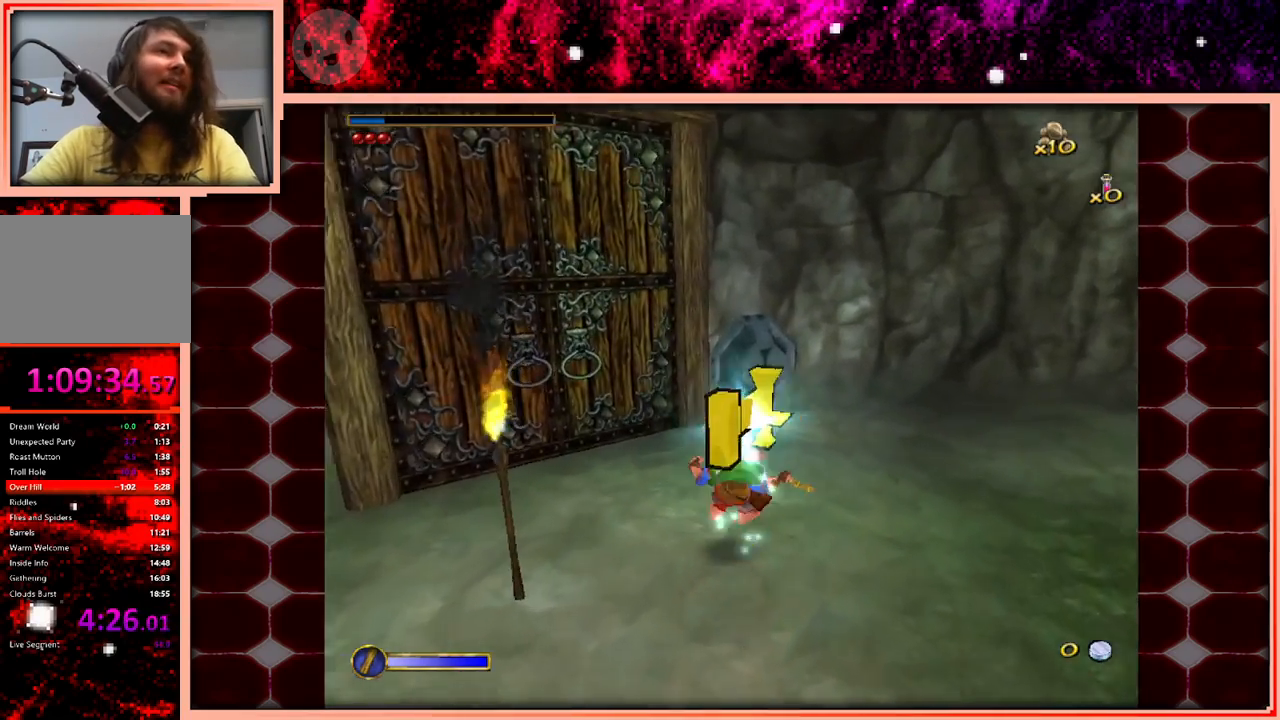
{"keys": ["w"], "events": [[150, "space", "down"], [350, "space", "up"]]}
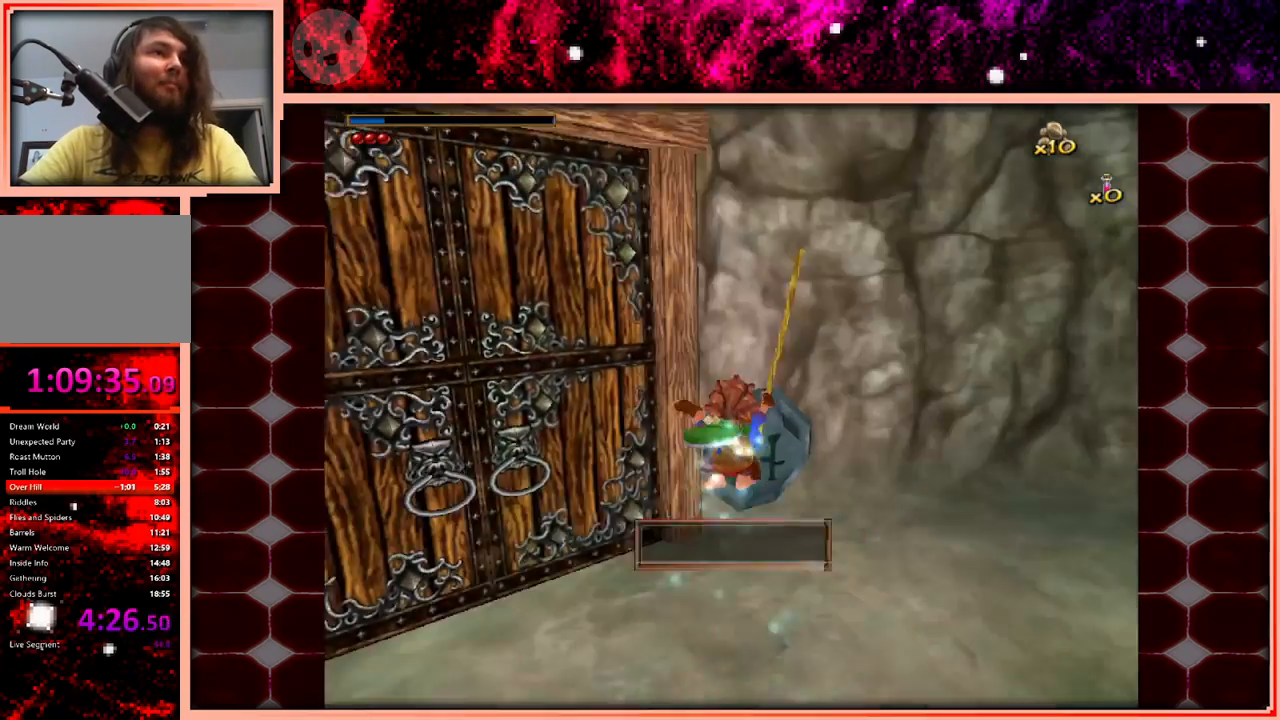
{"keys": [], "events": [[500, "w", "up"]]}
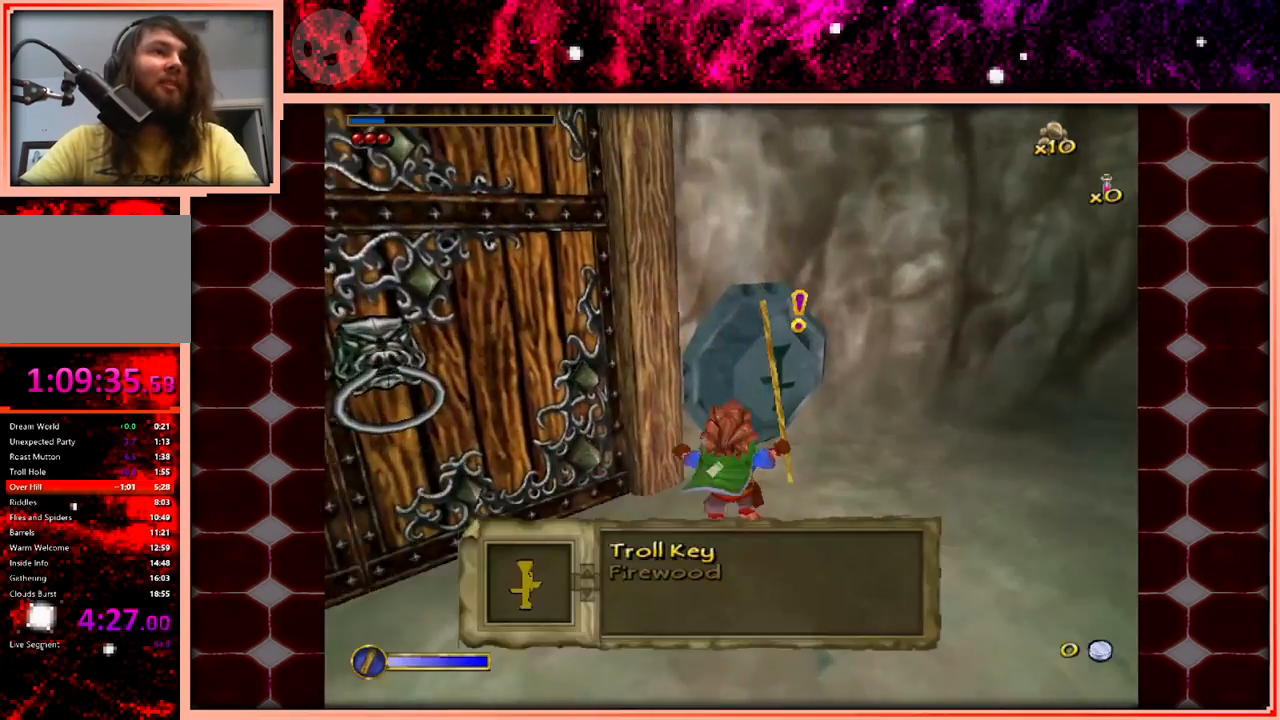
{"keys": [], "events": []}
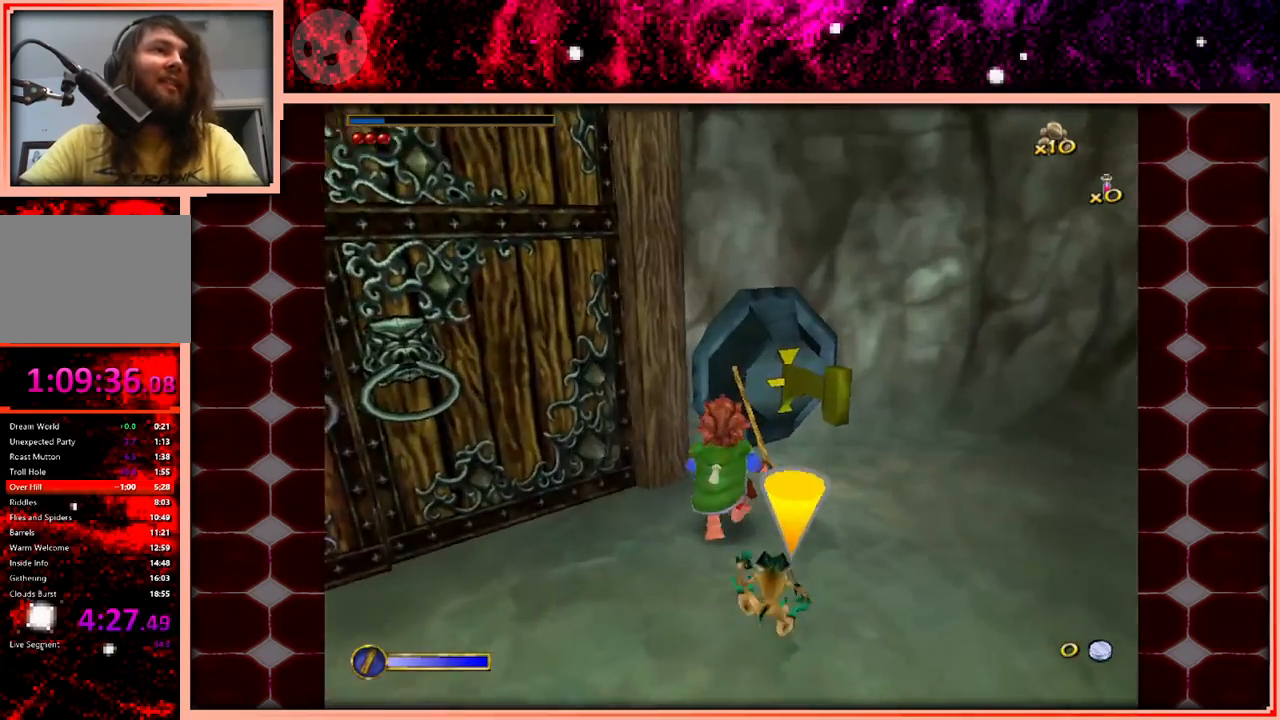
{"keys": ["space", "w"], "events": [[167, "w", "down"], [350, "a", "down"], [350, "space", "down"], [400, "a", "up"]]}
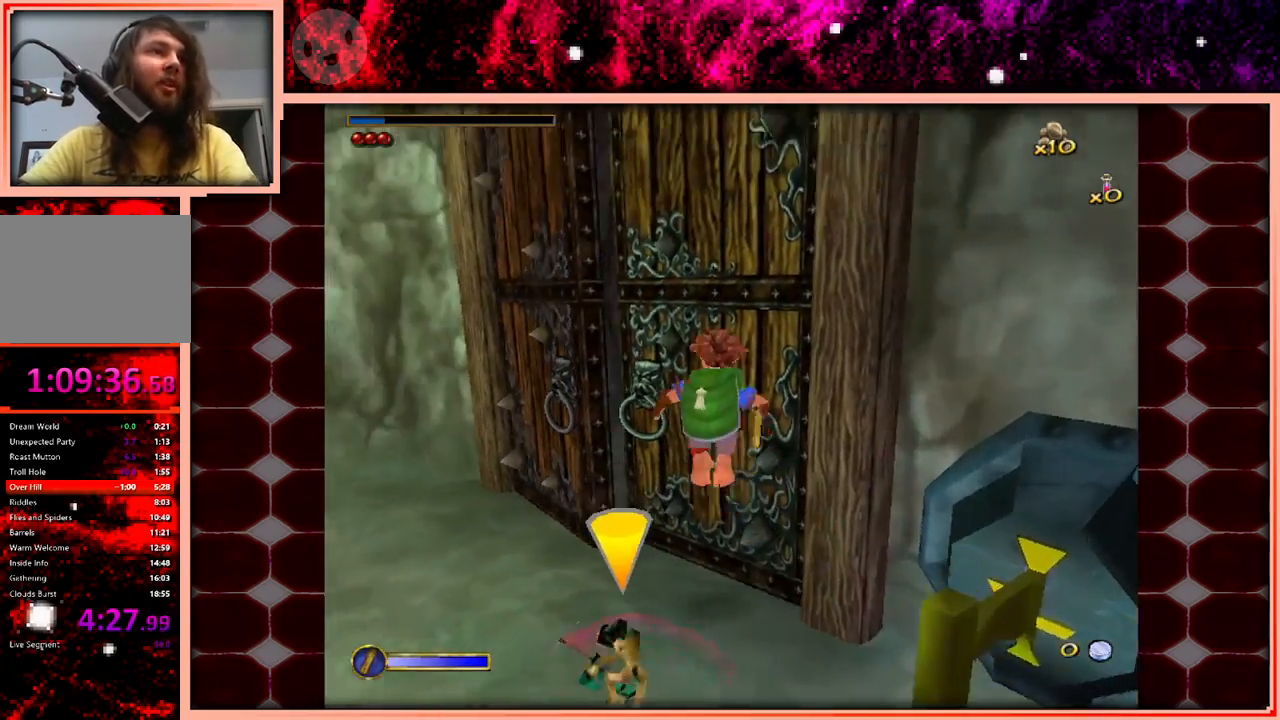
{"keys": ["w"], "events": [[33, "space", "up"], [83, "a", "down"], [217, "a", "up"]]}
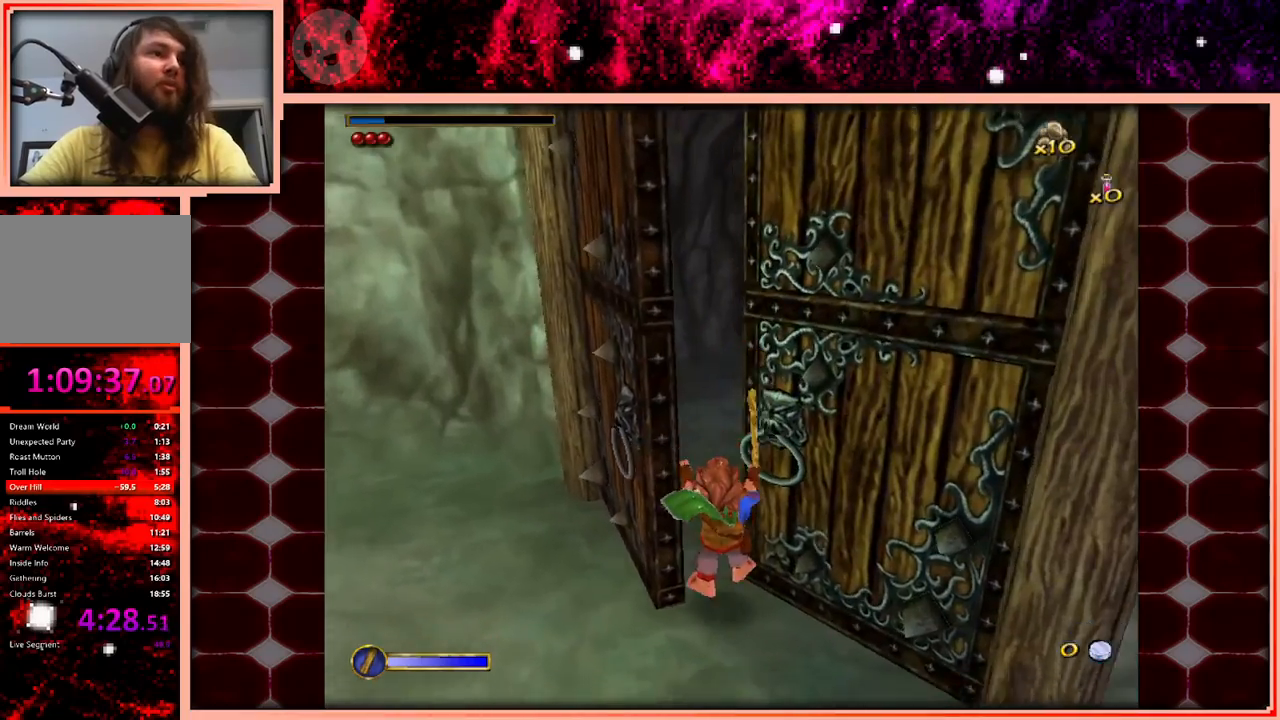
{"keys": ["d", "w"], "events": [[283, "space", "down"], [383, "space", "up"], [433, "d", "down"]]}
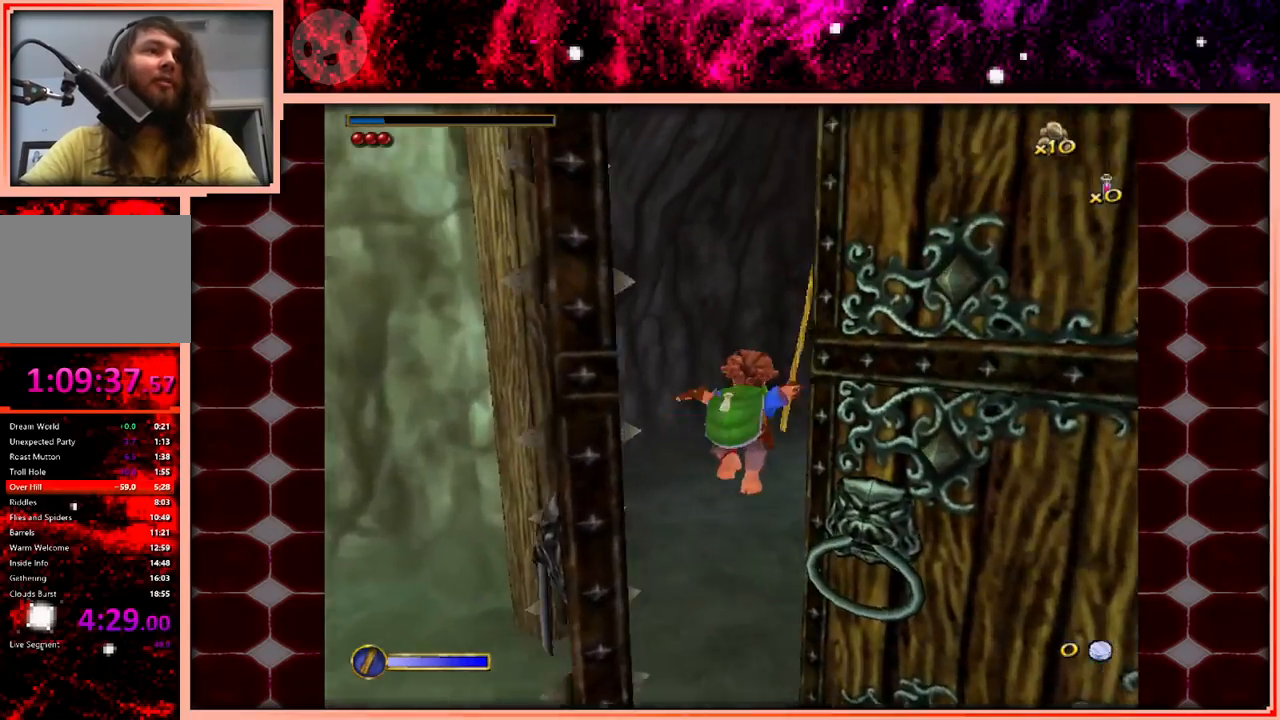
{"keys": ["w"], "events": [[350, "d", "up"]]}